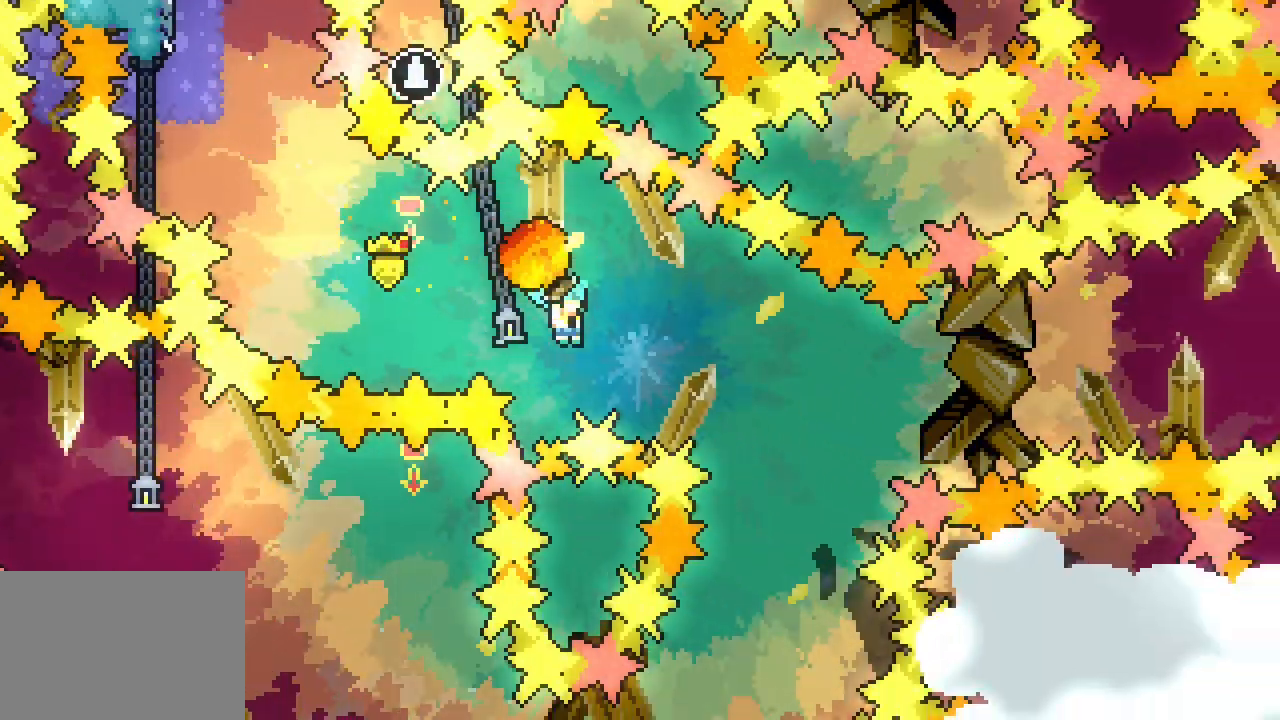
Gameplay with keyboard; each line is a JSON object with the keys held at the frame after it. "events" lists presses ("down") and releases ("up") of "dash", "demo", "down", "escape", "grab", "jump", "jump2", "left", "right", "space" and "up" between this image and that frame as [ms after this image, input, new state], when the widget could be followed in between. No other keys are recorded. Mouse input is not recorded. Key names are as the overlay labels them; some are game actions (e.g. jump) rather than physical keys.
{"keys": ["down", "grab", "right"], "events": []}
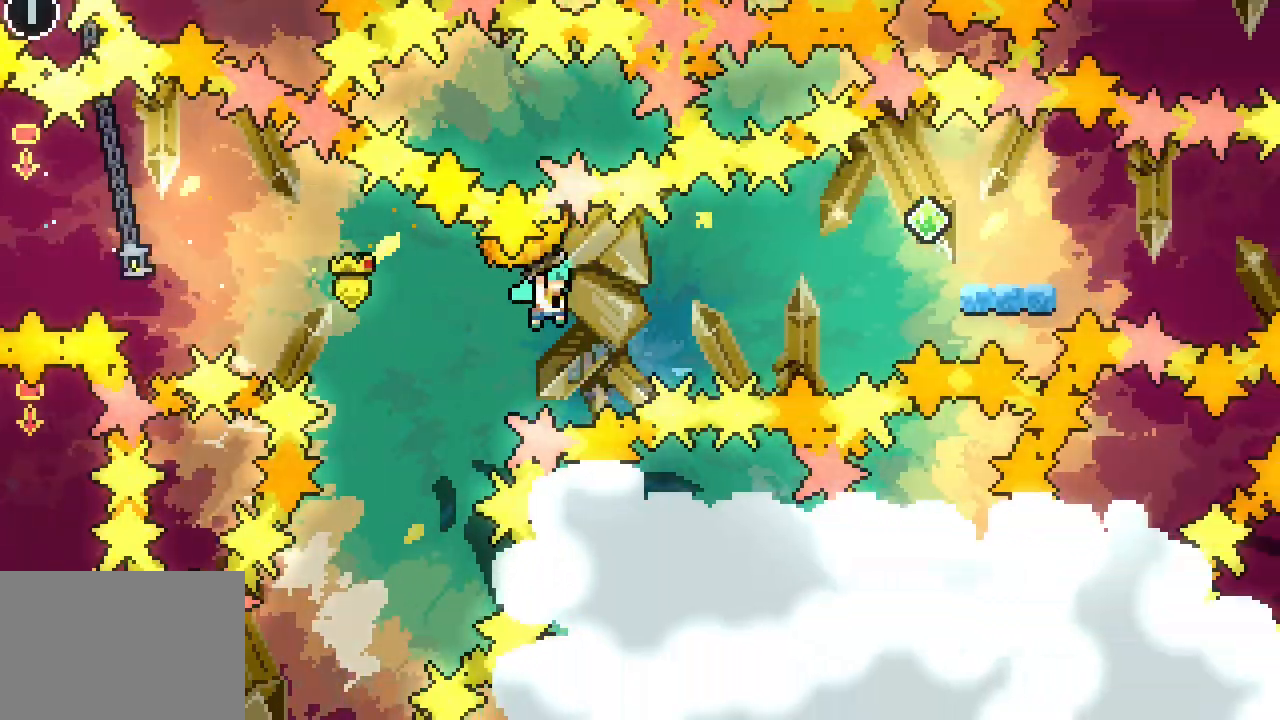
{"keys": ["down", "grab", "right"], "events": [[100, "down", "up"], [416, "down", "down"]]}
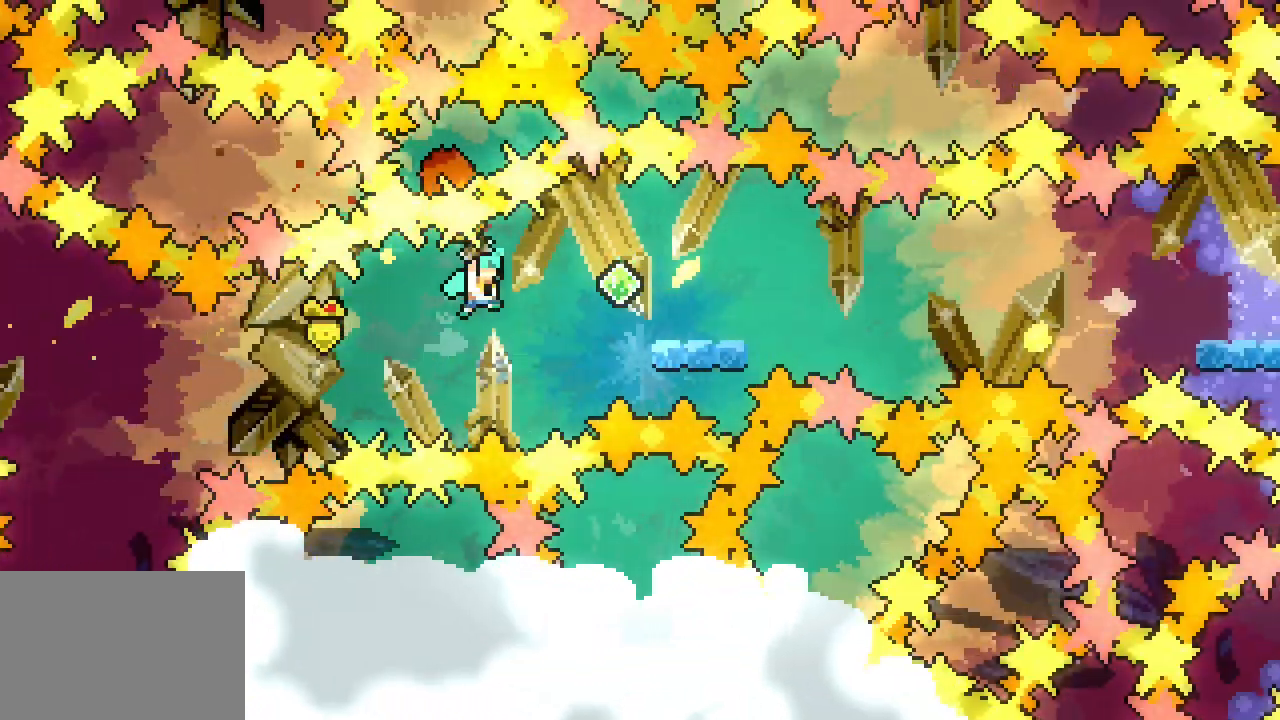
{"keys": ["dash", "down", "right"], "events": [[350, "grab", "up"], [450, "dash", "down"]]}
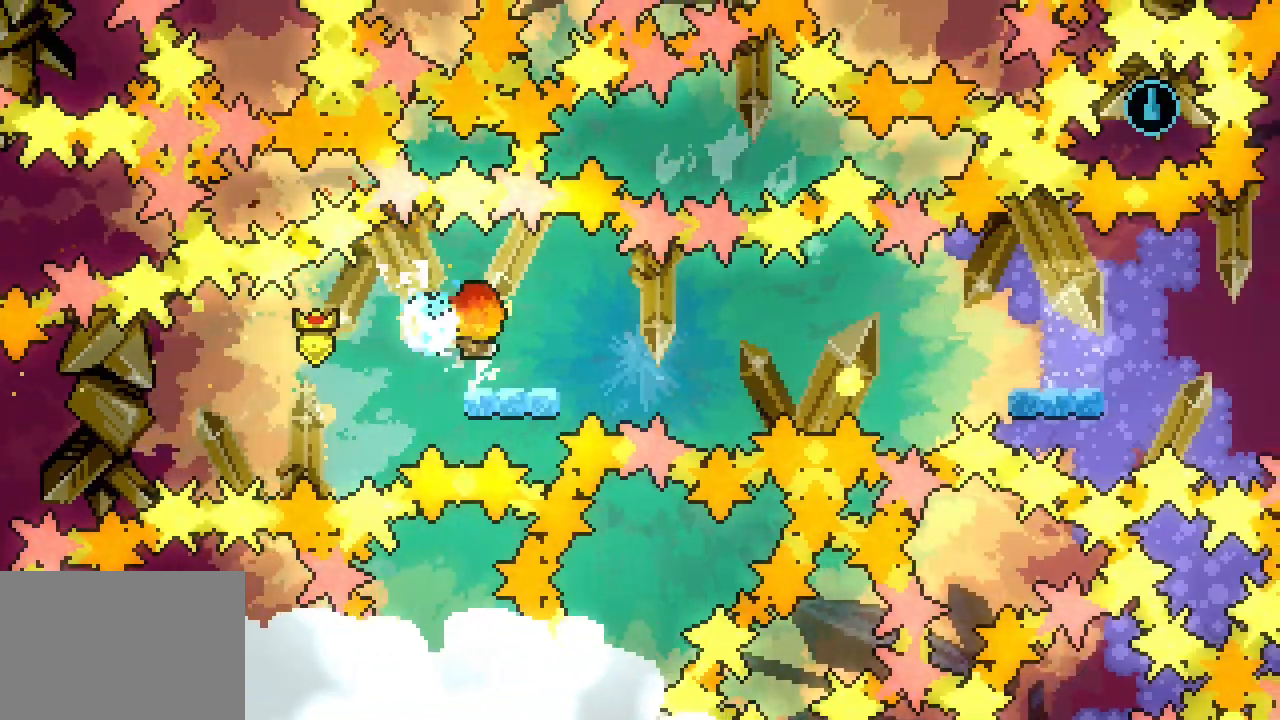
{"keys": ["dash", "right"]}